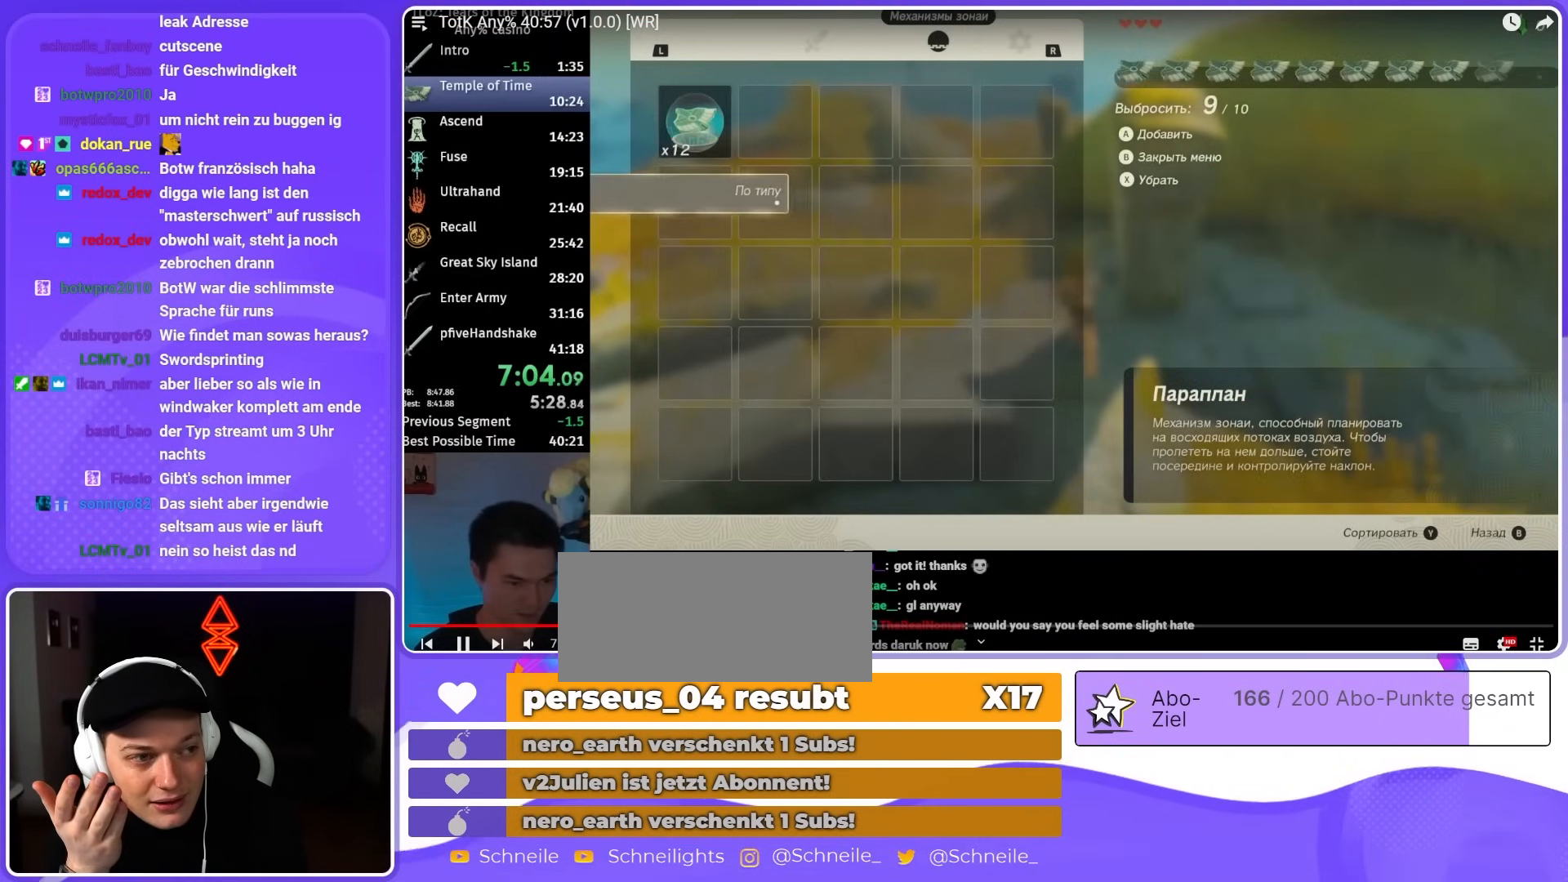
Gameplay with a controller (Nintendo layout); each line is a JSON object with the inputs held at the frame after it. "events" lists button and stick changes between this image and that frame as [ms after this image, input, new state], when the widget could be followed in between. Not read: L3 R3.
{"buttons": ["B"], "left_stick": "up", "right_stick": "down-left", "events": [[267, "B", "down"], [433, "right_stick", "down-left"]]}
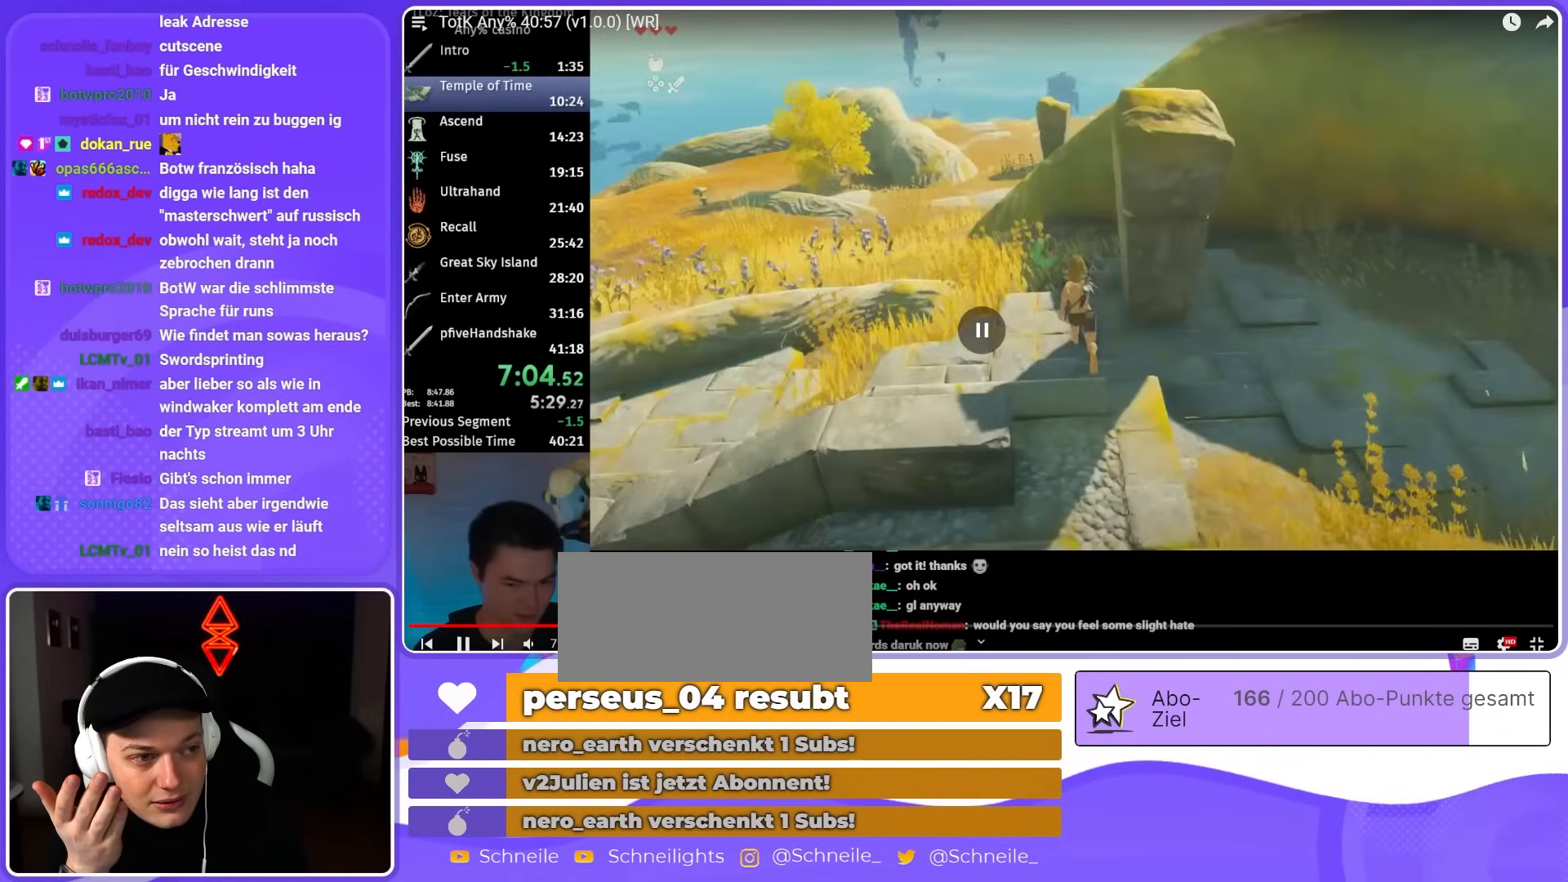
{"buttons": ["B"], "left_stick": "up", "right_stick": "down-left", "events": []}
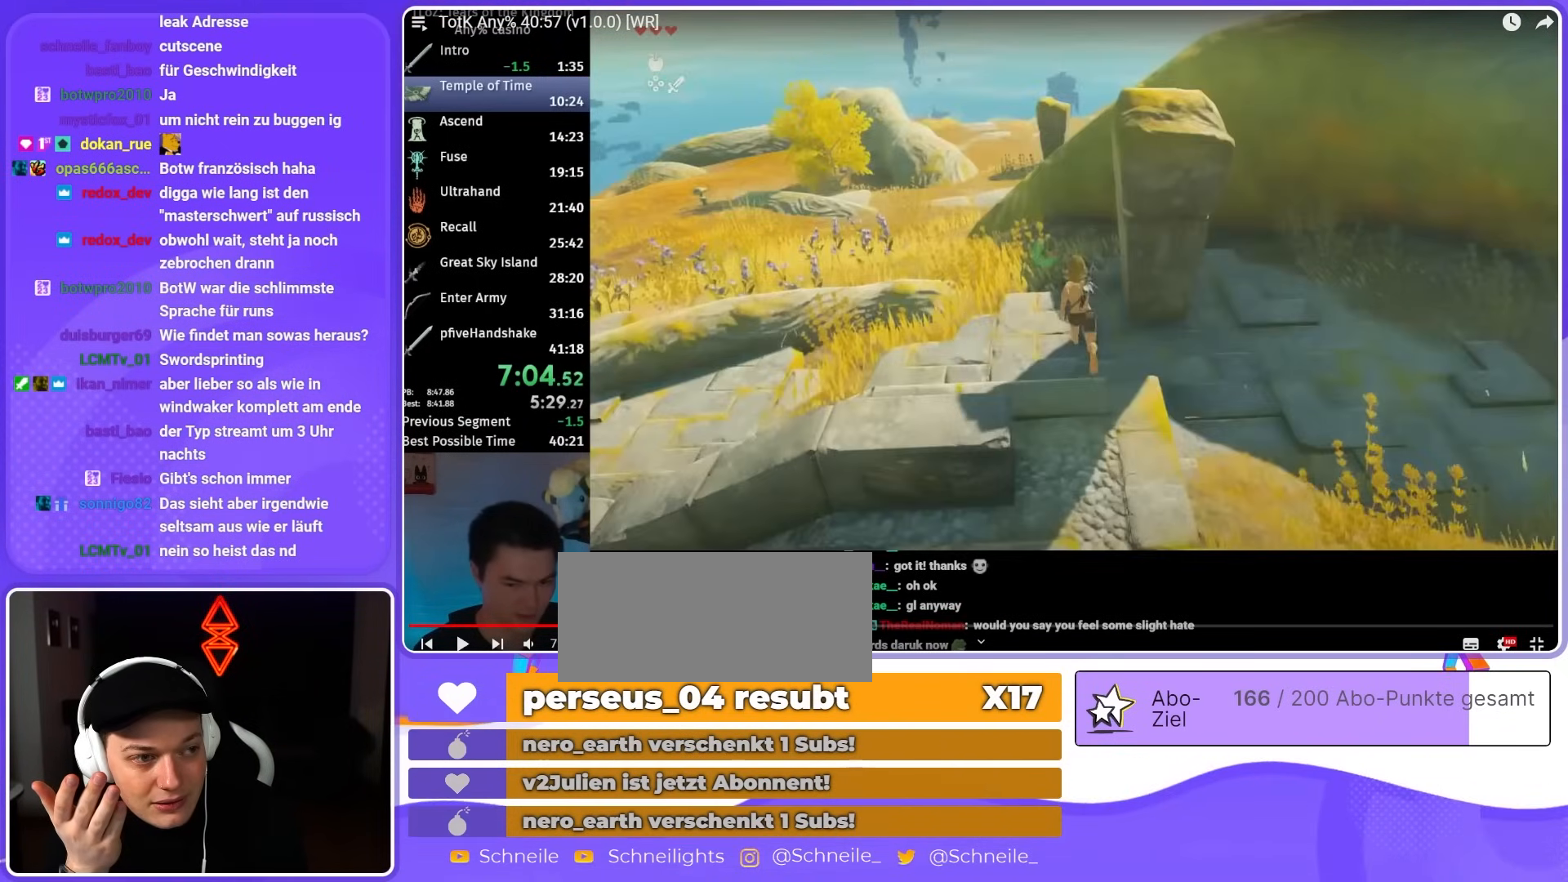
{"buttons": ["B"], "left_stick": "up", "right_stick": "center", "events": [[300, "right_stick", "center"]]}
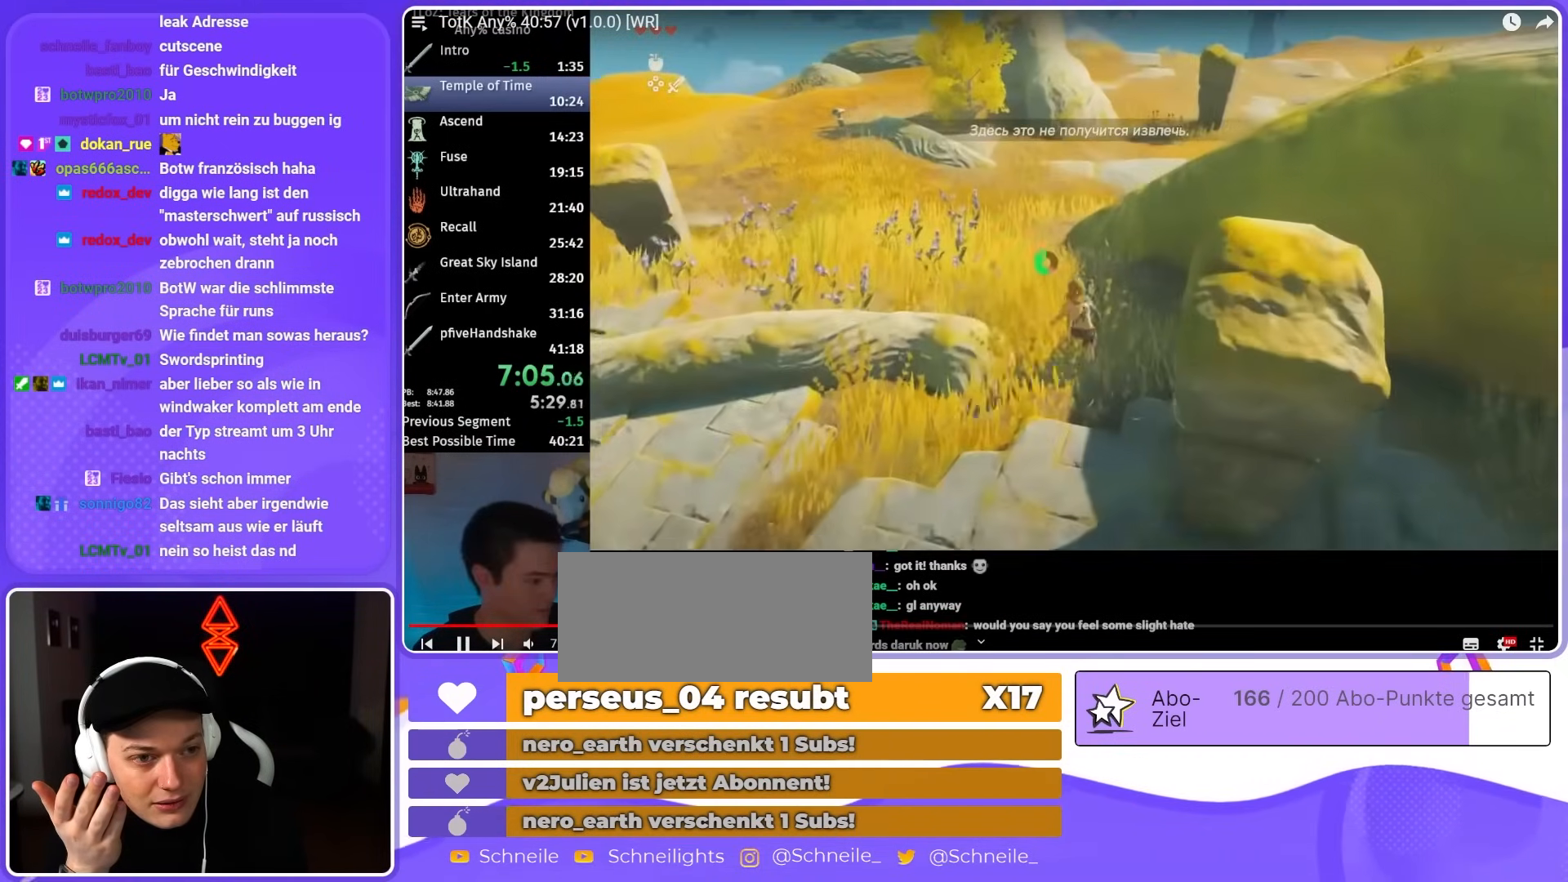
{"buttons": ["B"], "left_stick": "up", "right_stick": "center", "events": []}
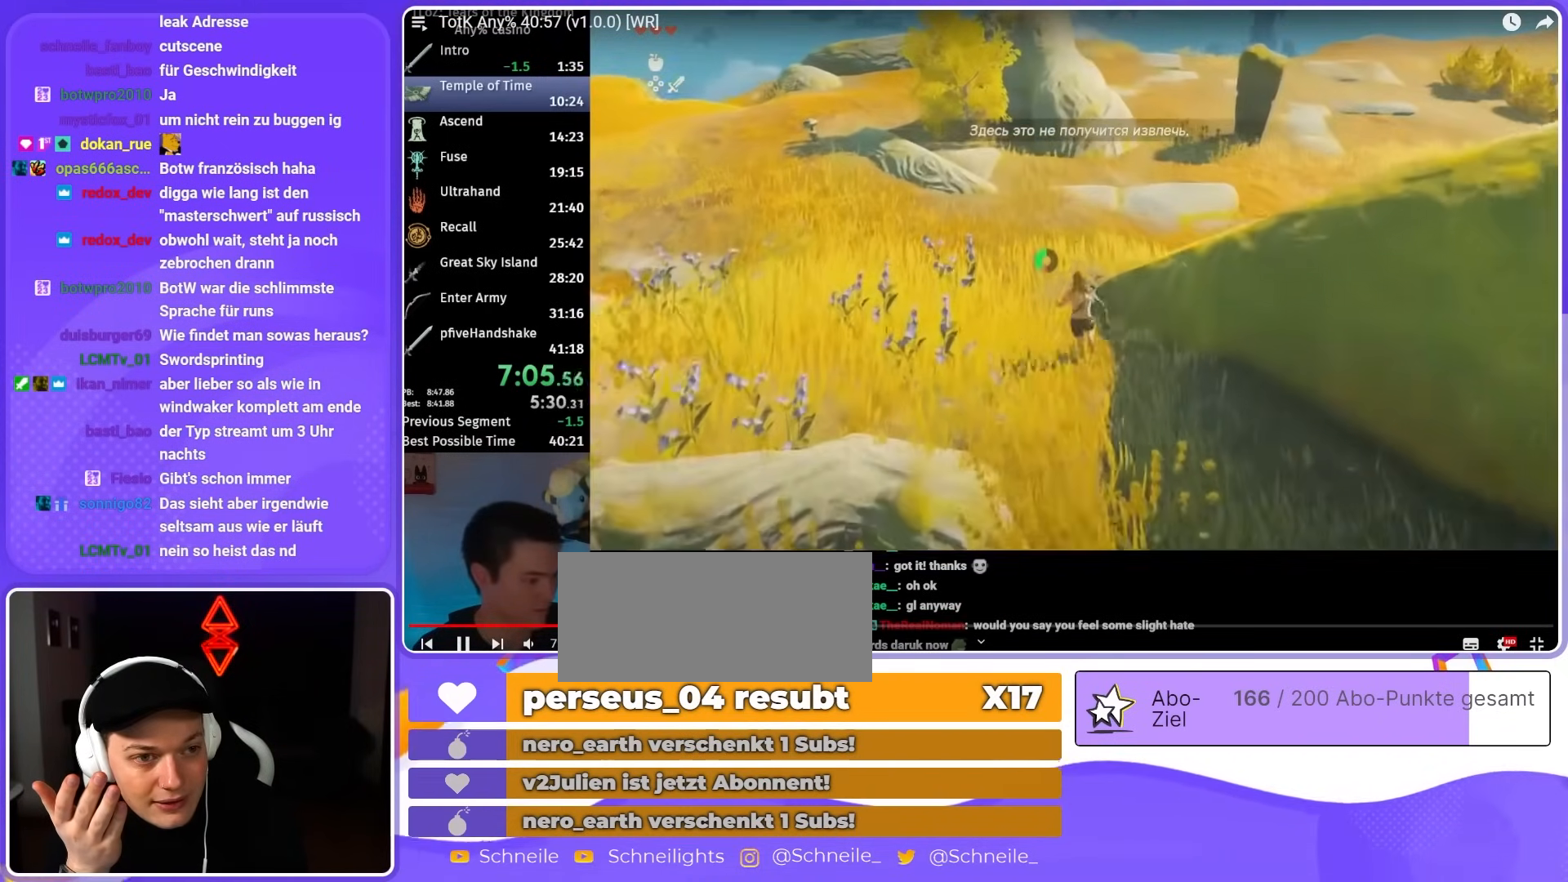
{"buttons": [], "left_stick": "up", "right_stick": "center", "events": [[33, "B", "up"], [167, "B", "down"], [167, "R1", "down"], [267, "B", "up"], [267, "R1", "up"], [333, "B", "down"], [400, "B", "up"]]}
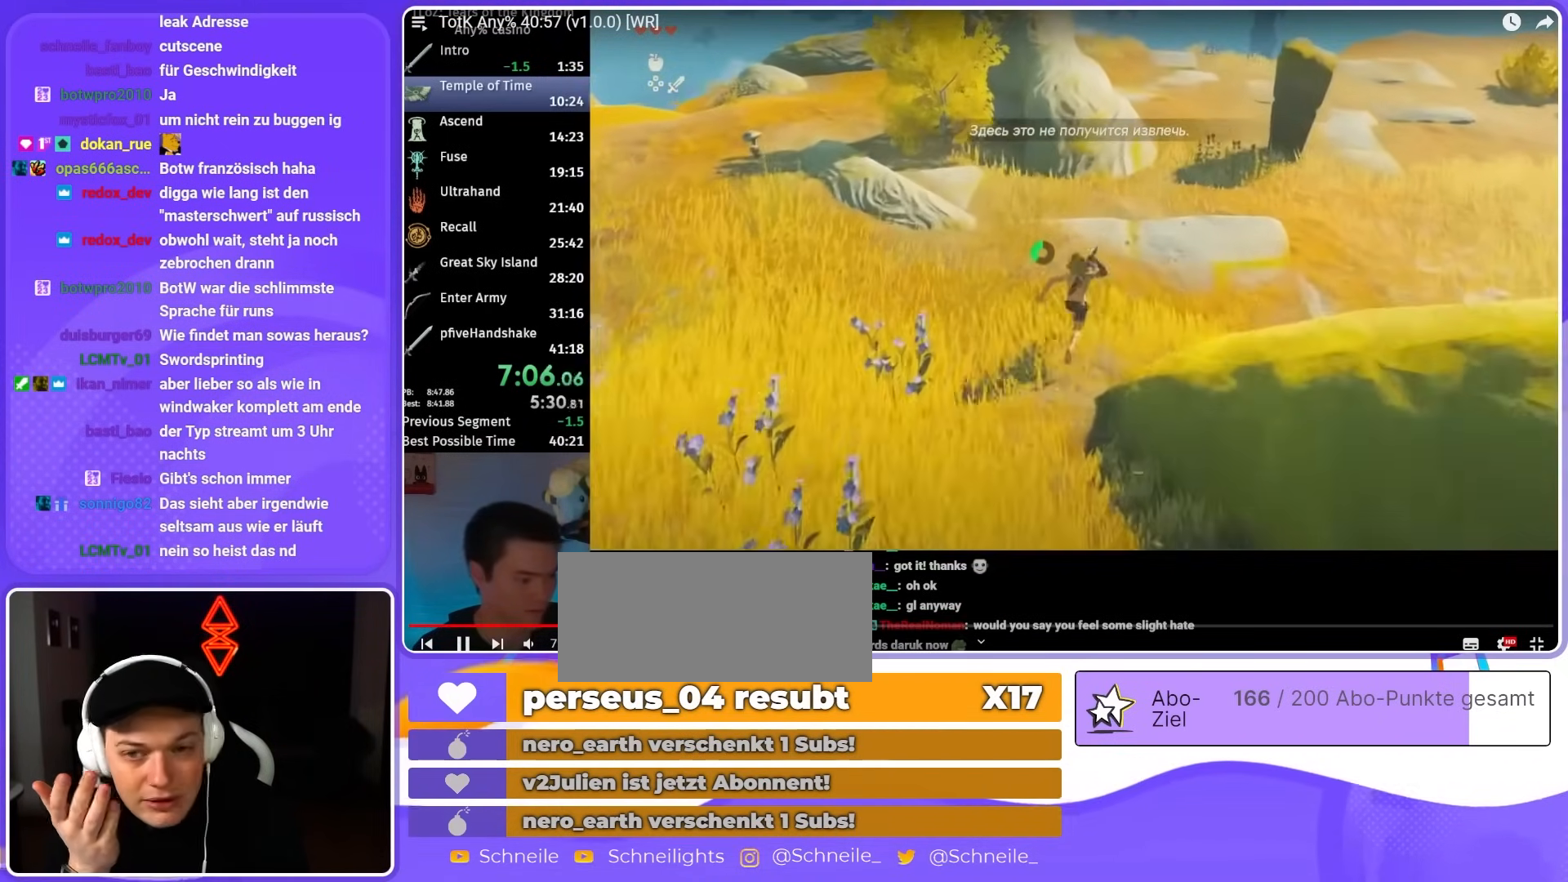
{"buttons": ["B"], "left_stick": "up", "right_stick": "center", "events": [[67, "right_stick", "up-left"], [167, "right_stick", "center"], [333, "B", "down"], [367, "R1", "down"], [467, "B", "up"], [467, "R1", "up"], [500, "B", "down"]]}
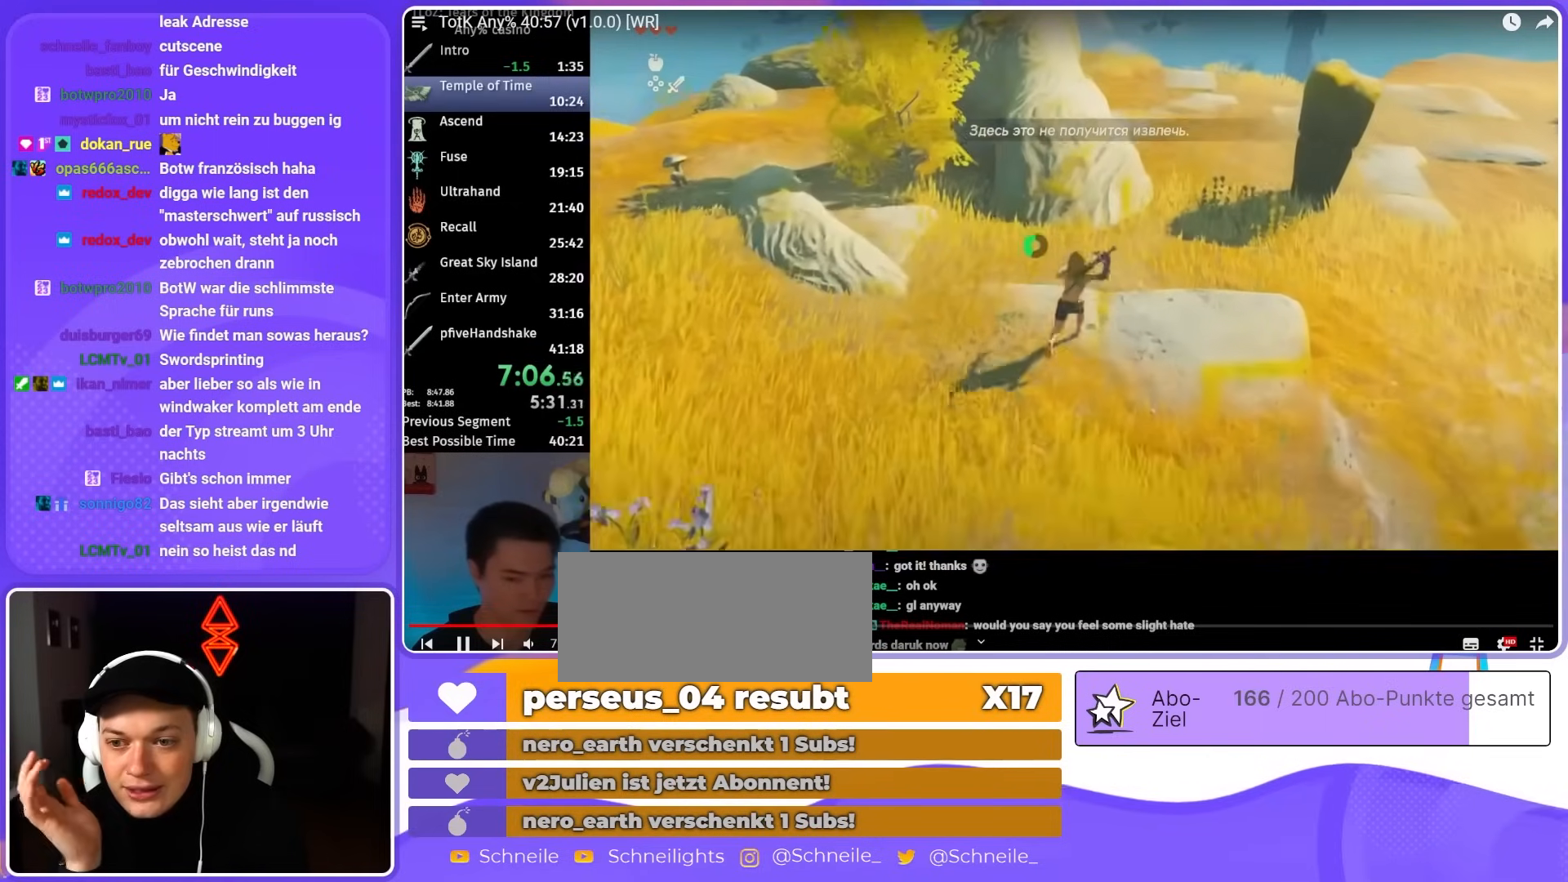
{"buttons": ["B"], "left_stick": "up", "right_stick": "center", "events": [[133, "B", "up"], [500, "B", "down"]]}
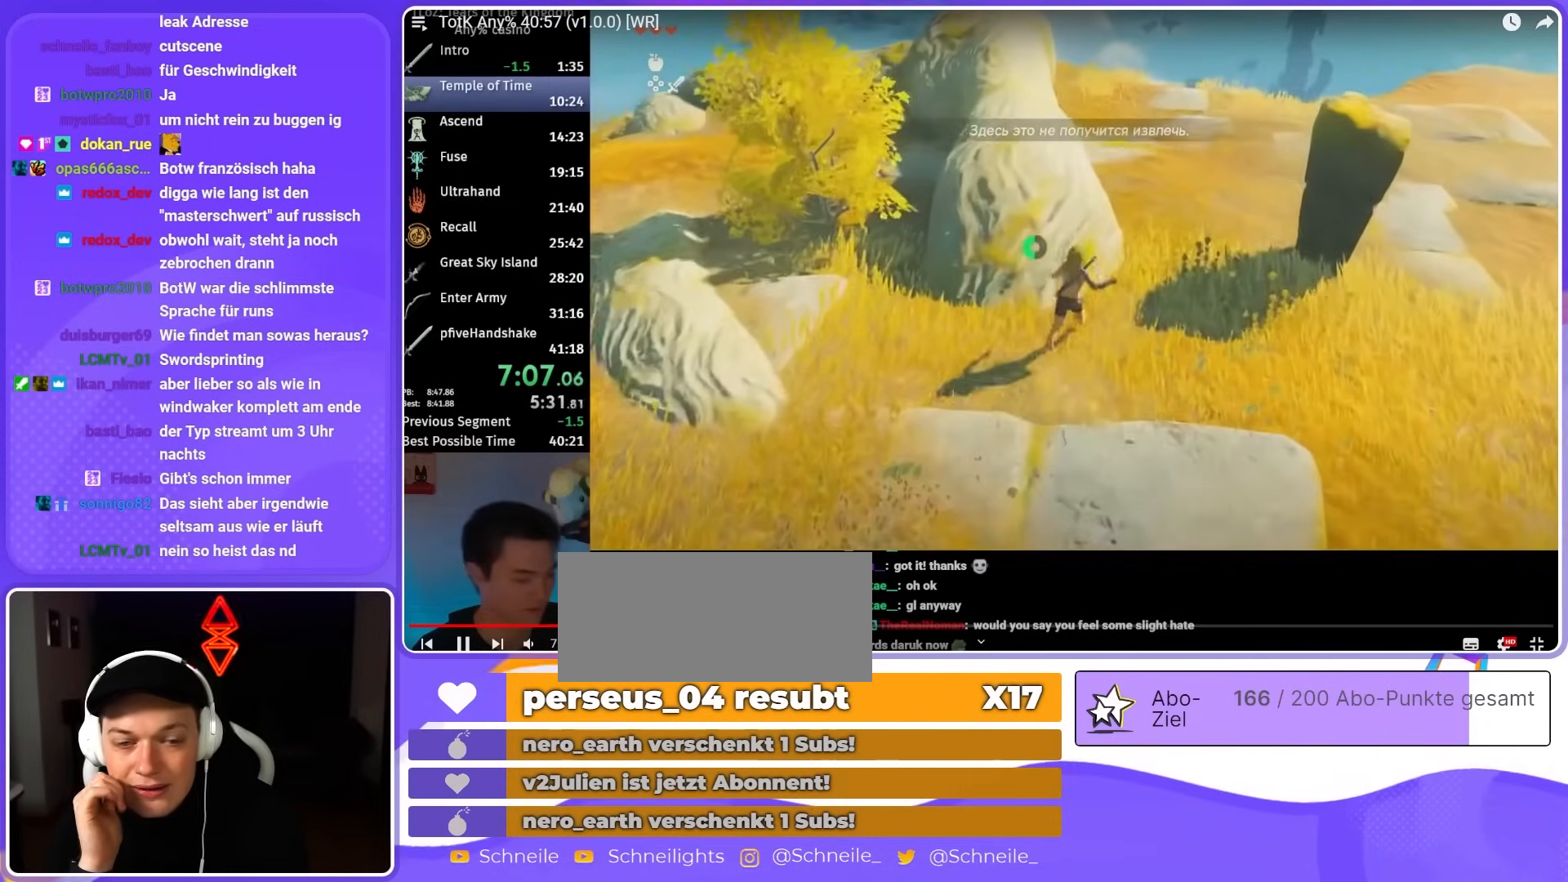
{"buttons": [], "left_stick": "up", "right_stick": "center", "events": [[33, "R1", "down"], [100, "B", "up"], [100, "R1", "up"], [167, "B", "down"], [267, "B", "up"]]}
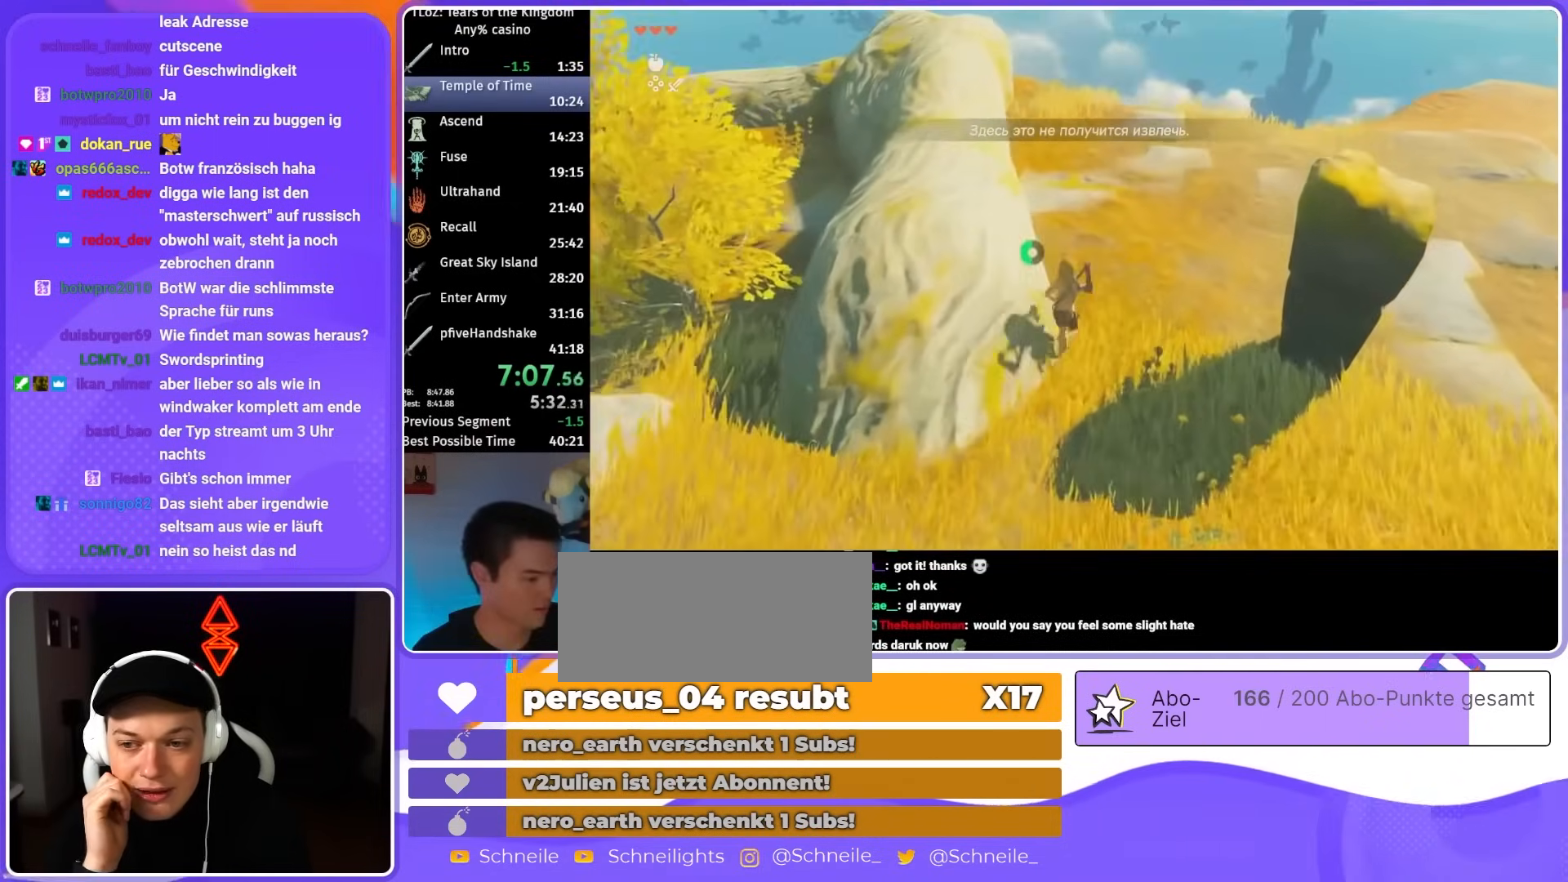
{"buttons": [], "left_stick": "up", "right_stick": "center", "events": [[167, "B", "down"], [167, "R1", "down"], [267, "B", "up"], [267, "R1", "up"], [333, "B", "down"], [433, "B", "up"]]}
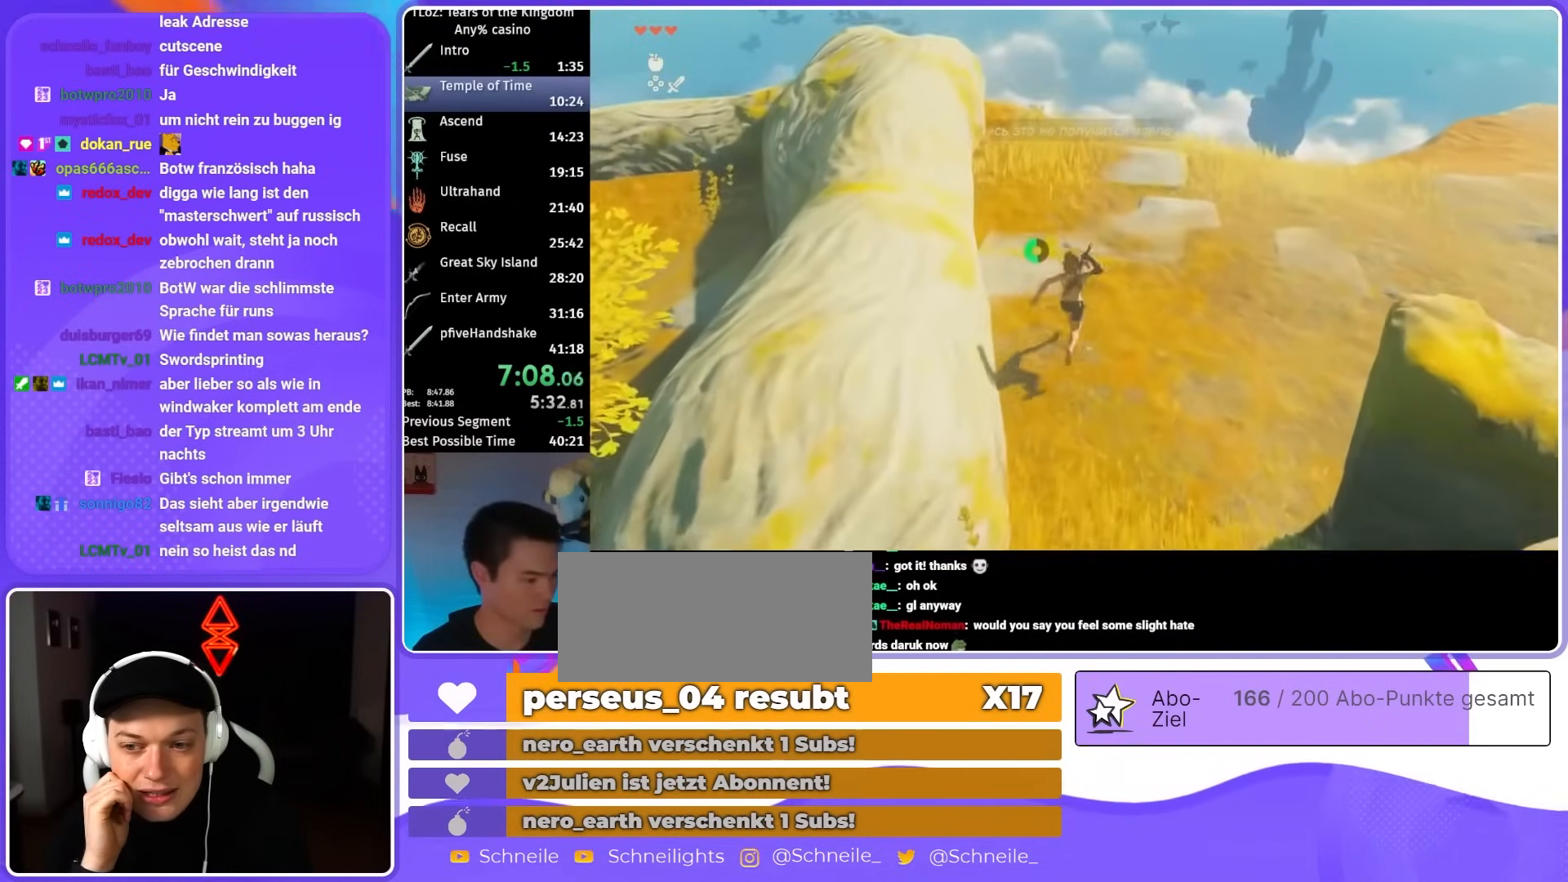
{"buttons": ["B"], "left_stick": "up", "right_stick": "center", "events": [[300, "B", "down"], [333, "R1", "down"], [433, "B", "up"], [433, "R1", "up"], [467, "B", "down"]]}
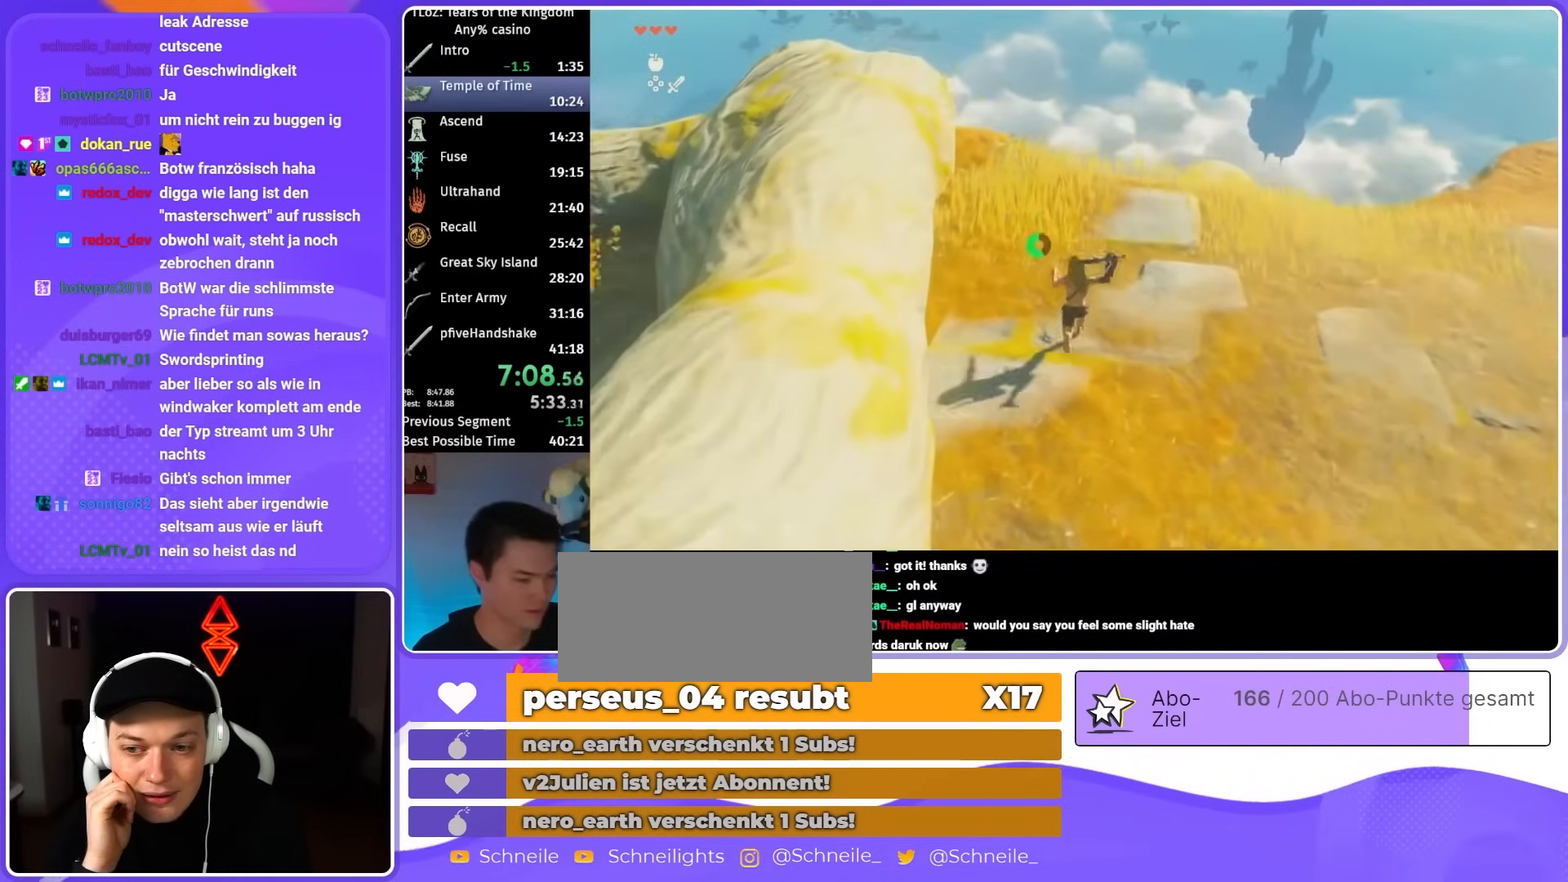
{"buttons": ["B"], "left_stick": "up", "right_stick": "down-left", "events": [[267, "right_stick", "down-left"]]}
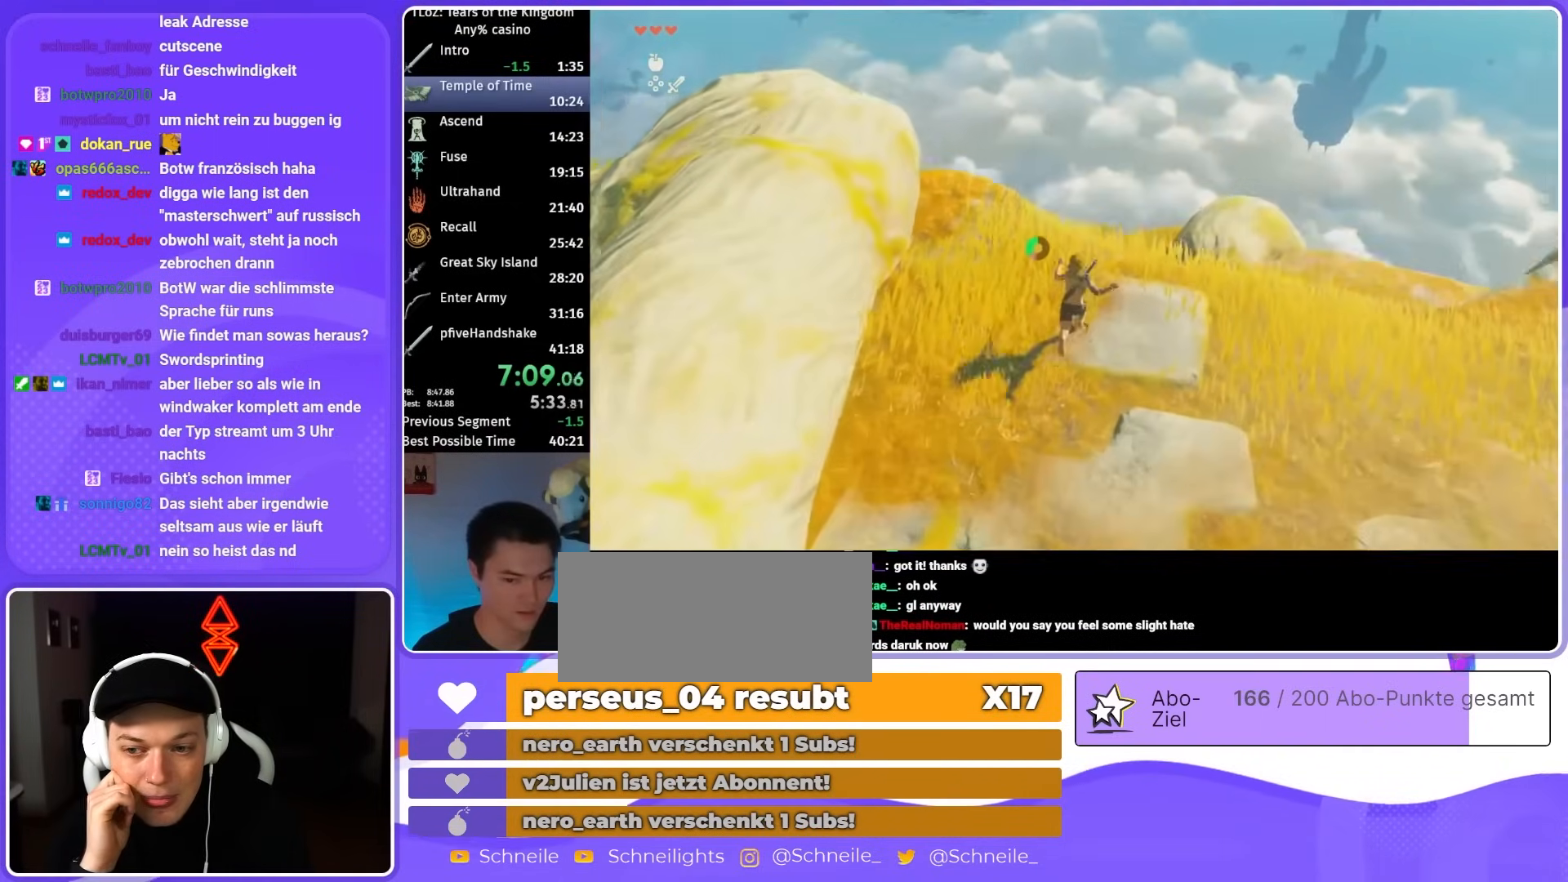
{"buttons": ["B"], "left_stick": "up", "right_stick": "down-left", "events": []}
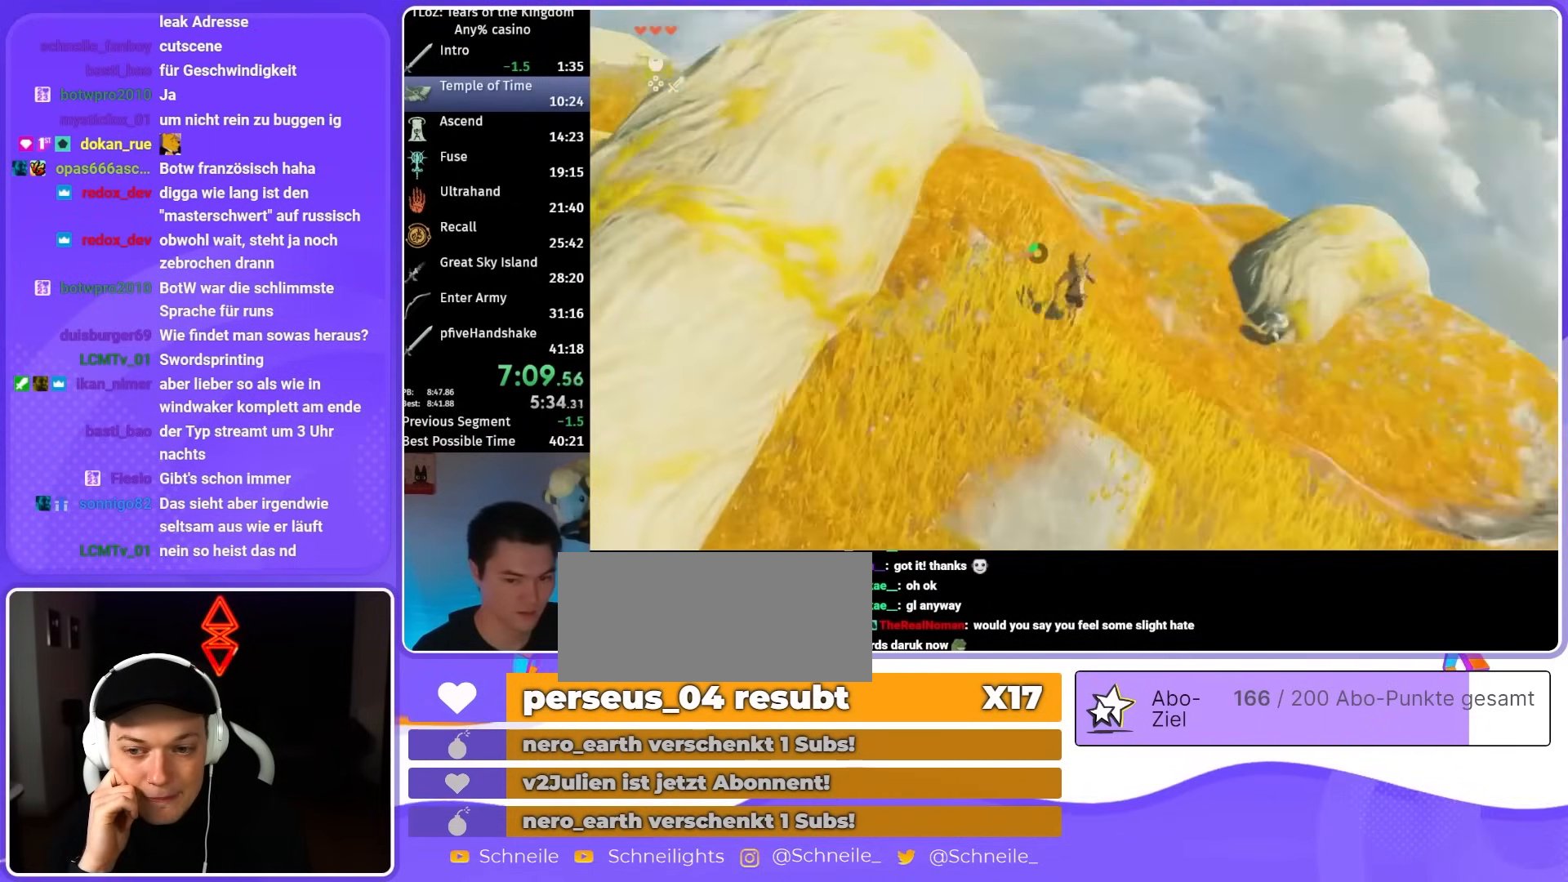
{"buttons": ["B"], "left_stick": "up", "right_stick": "down-left", "events": [[167, "right_stick", "center"], [333, "right_stick", "down-left"]]}
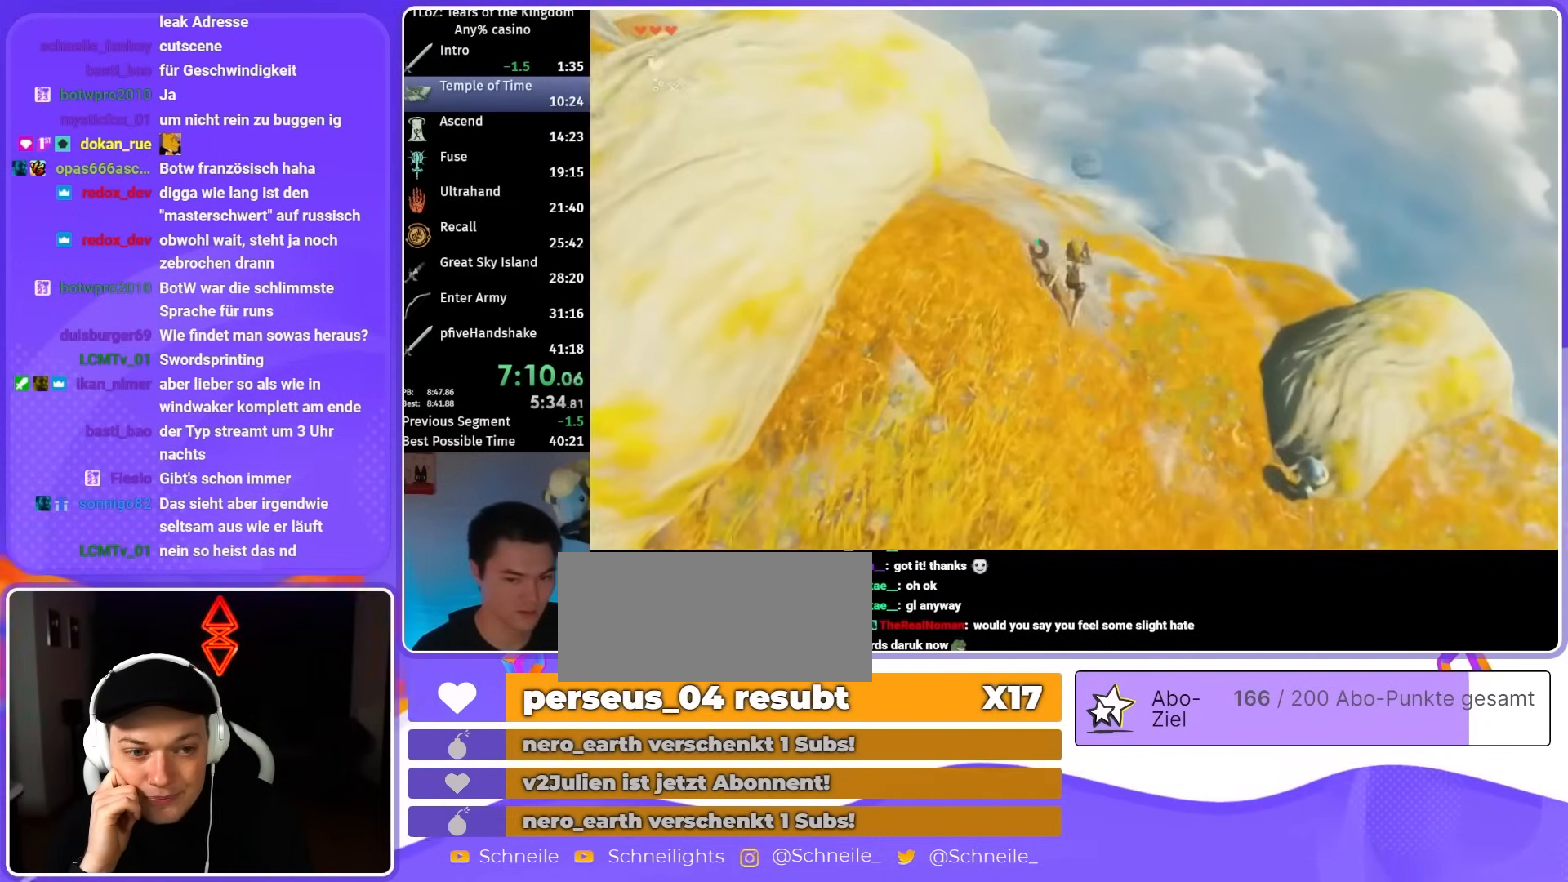
{"buttons": [], "left_stick": "up", "right_stick": "down", "events": [[200, "right_stick", "center"], [400, "B", "up"], [500, "right_stick", "down"]]}
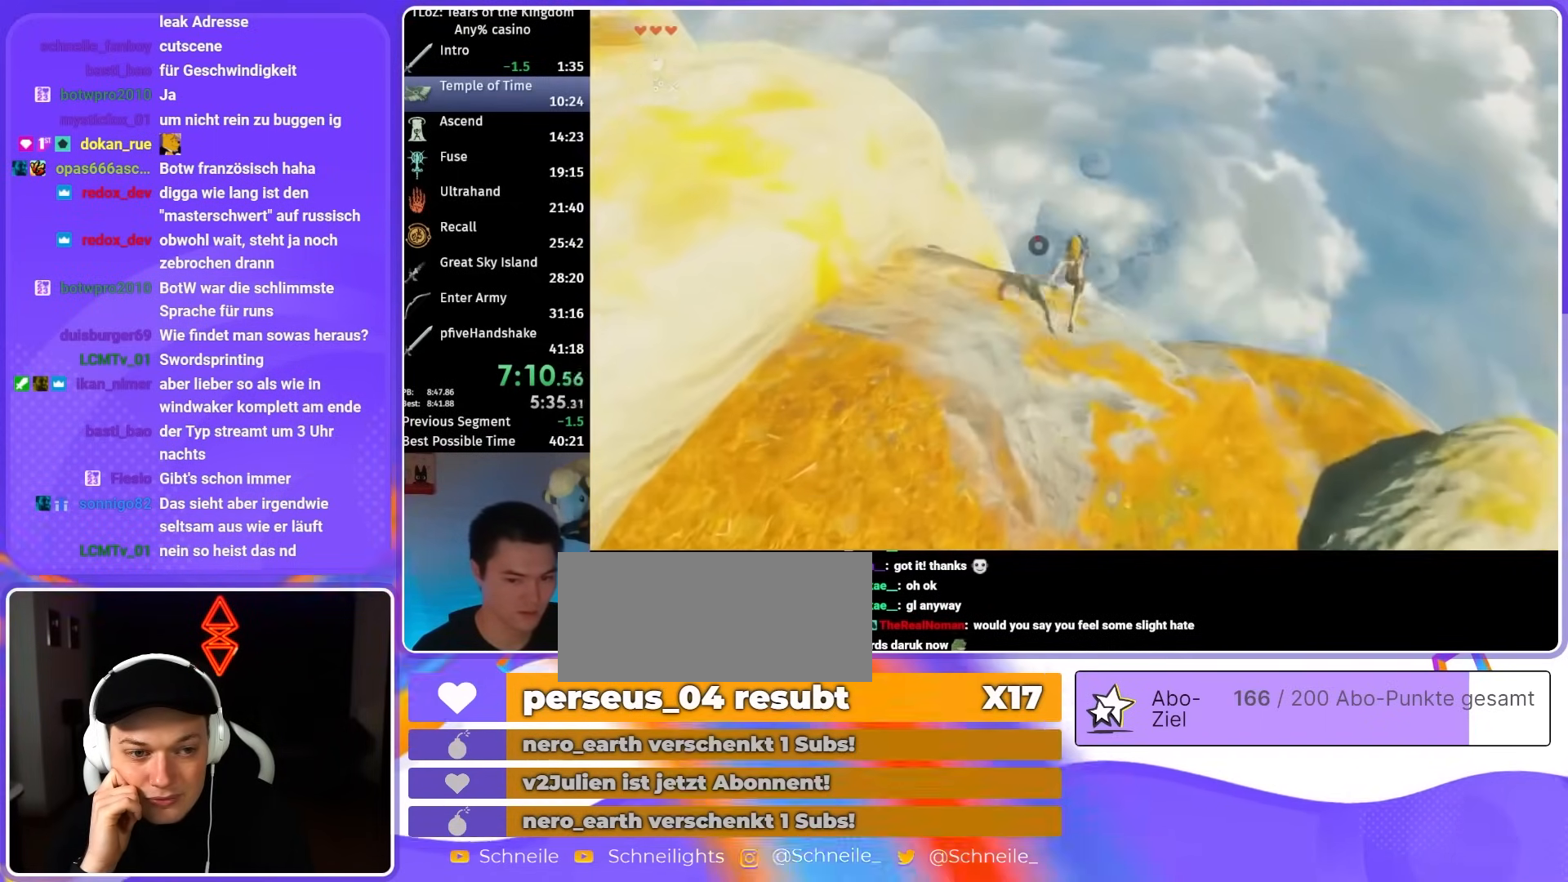
{"buttons": ["R1"], "left_stick": "up", "right_stick": "center", "events": [[200, "R1", "down"], [333, "right_stick", "center"]]}
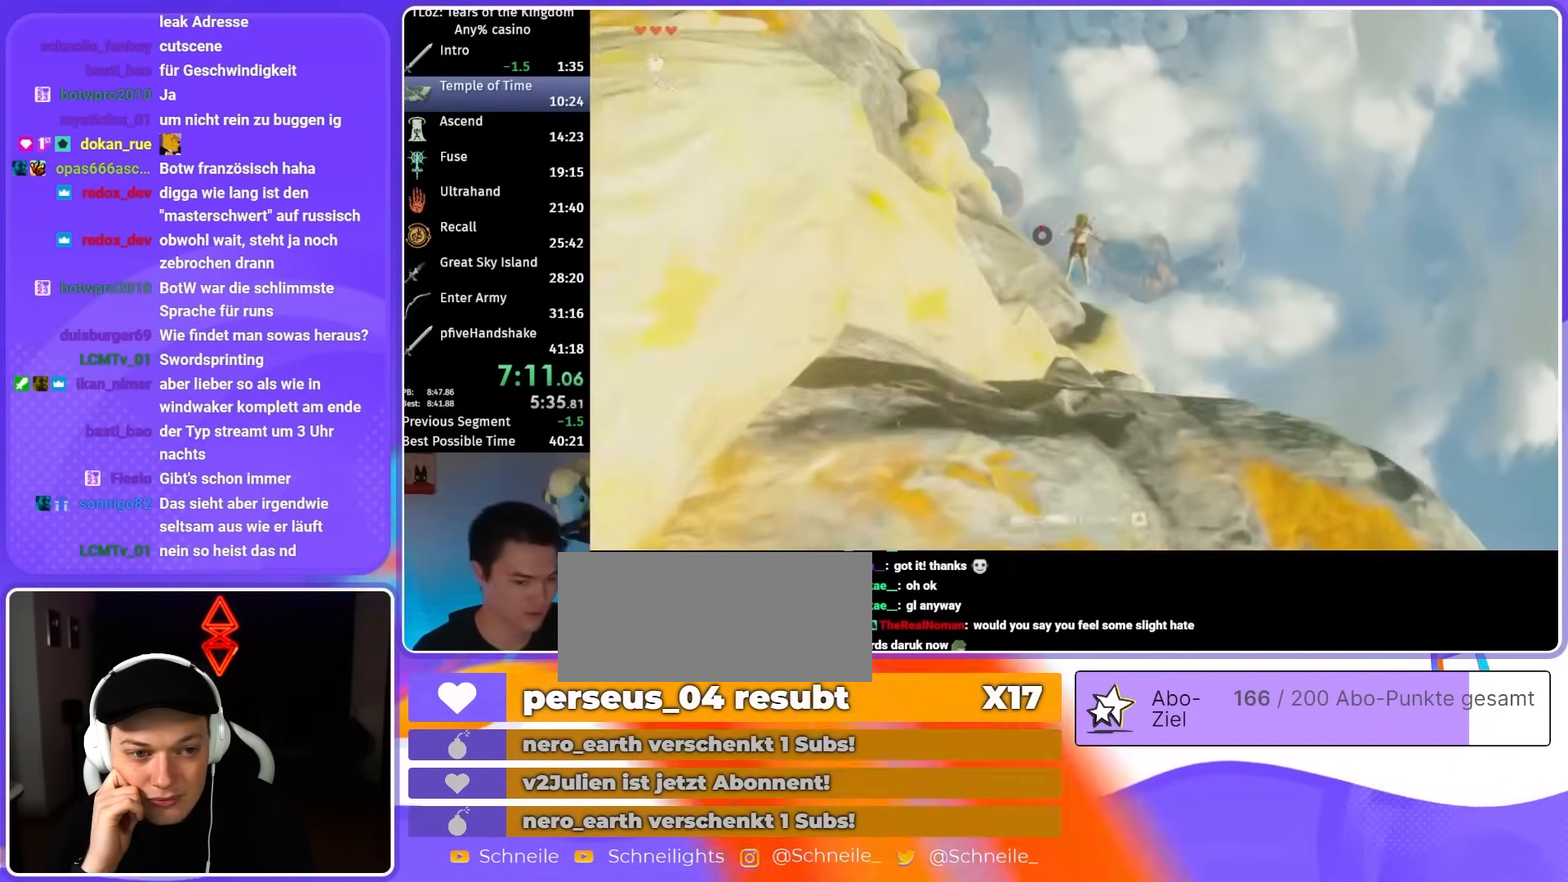
{"buttons": ["R1"], "left_stick": "up-left", "right_stick": "center", "events": [[267, "left_stick", "up-left"]]}
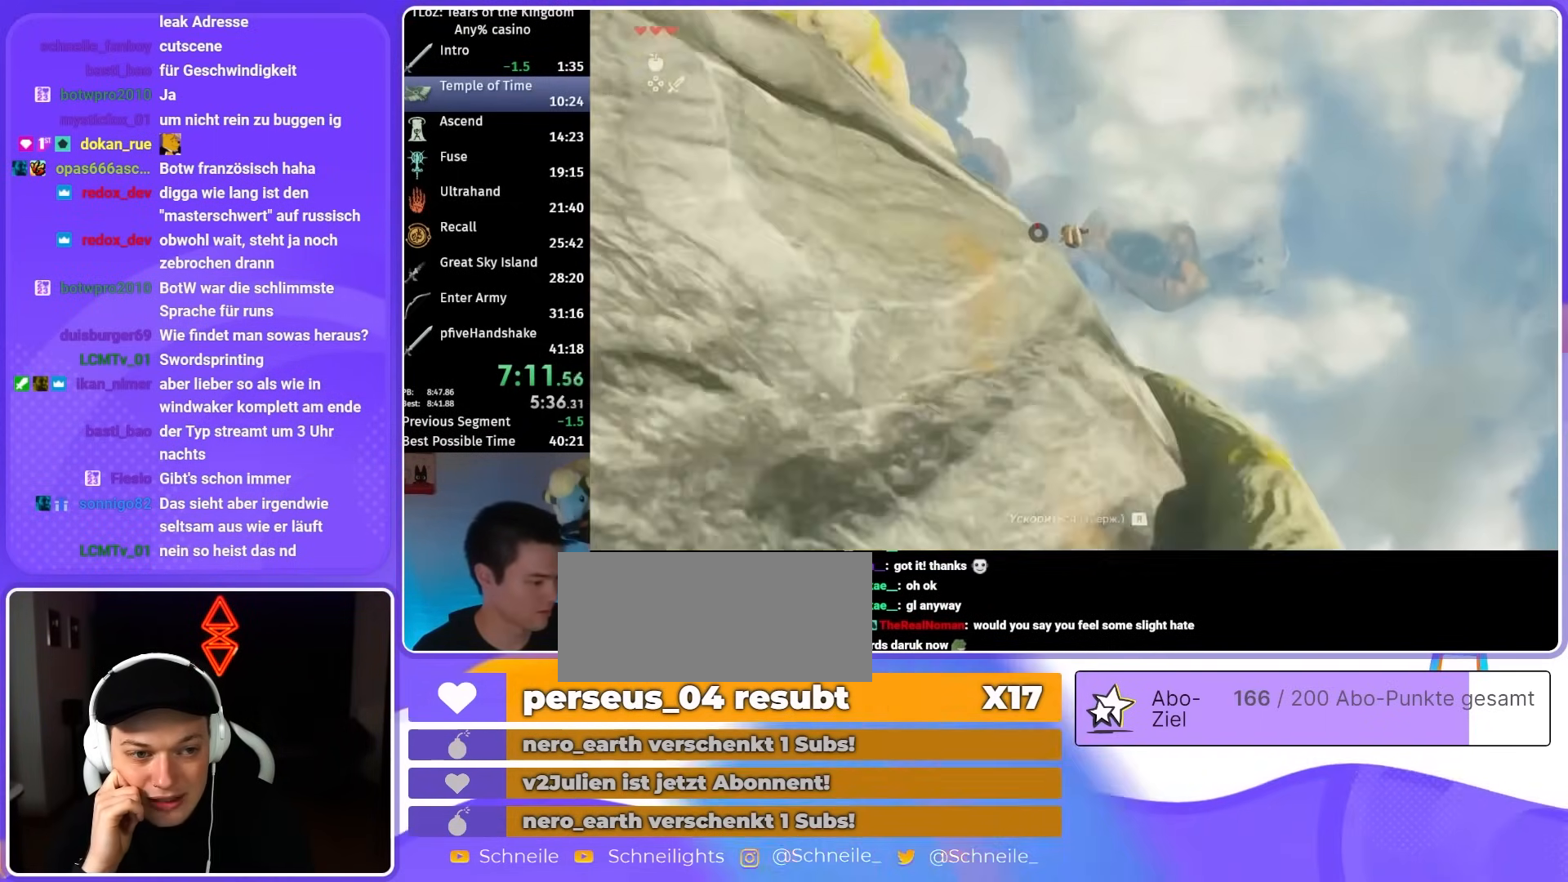
{"buttons": ["R1"], "left_stick": "left", "right_stick": "center", "events": [[433, "left_stick", "left"]]}
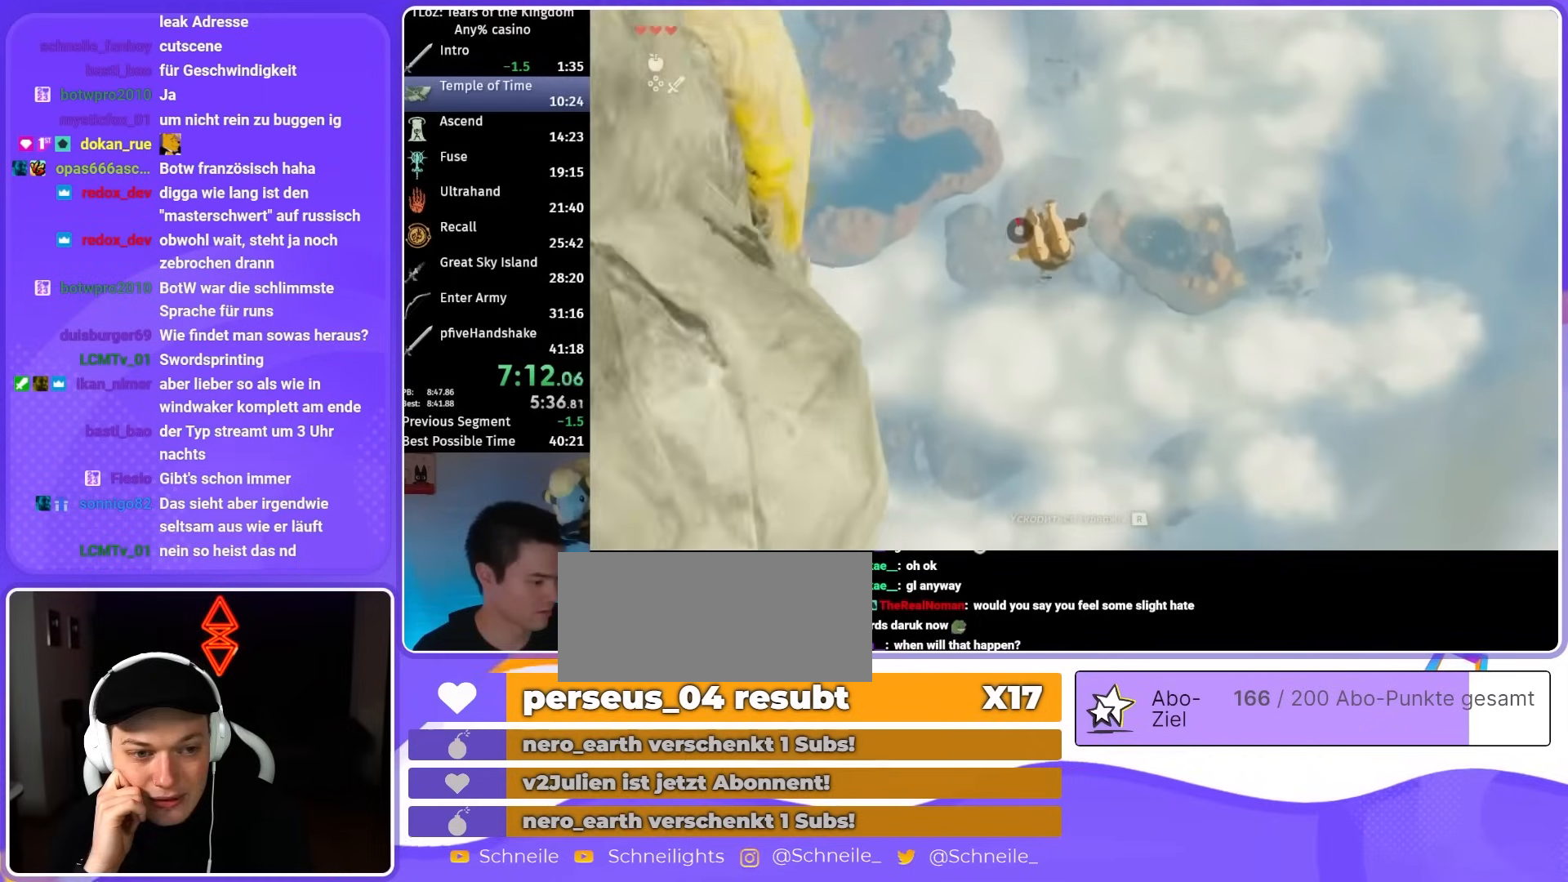
{"buttons": ["R1"], "left_stick": "left", "right_stick": "center", "events": []}
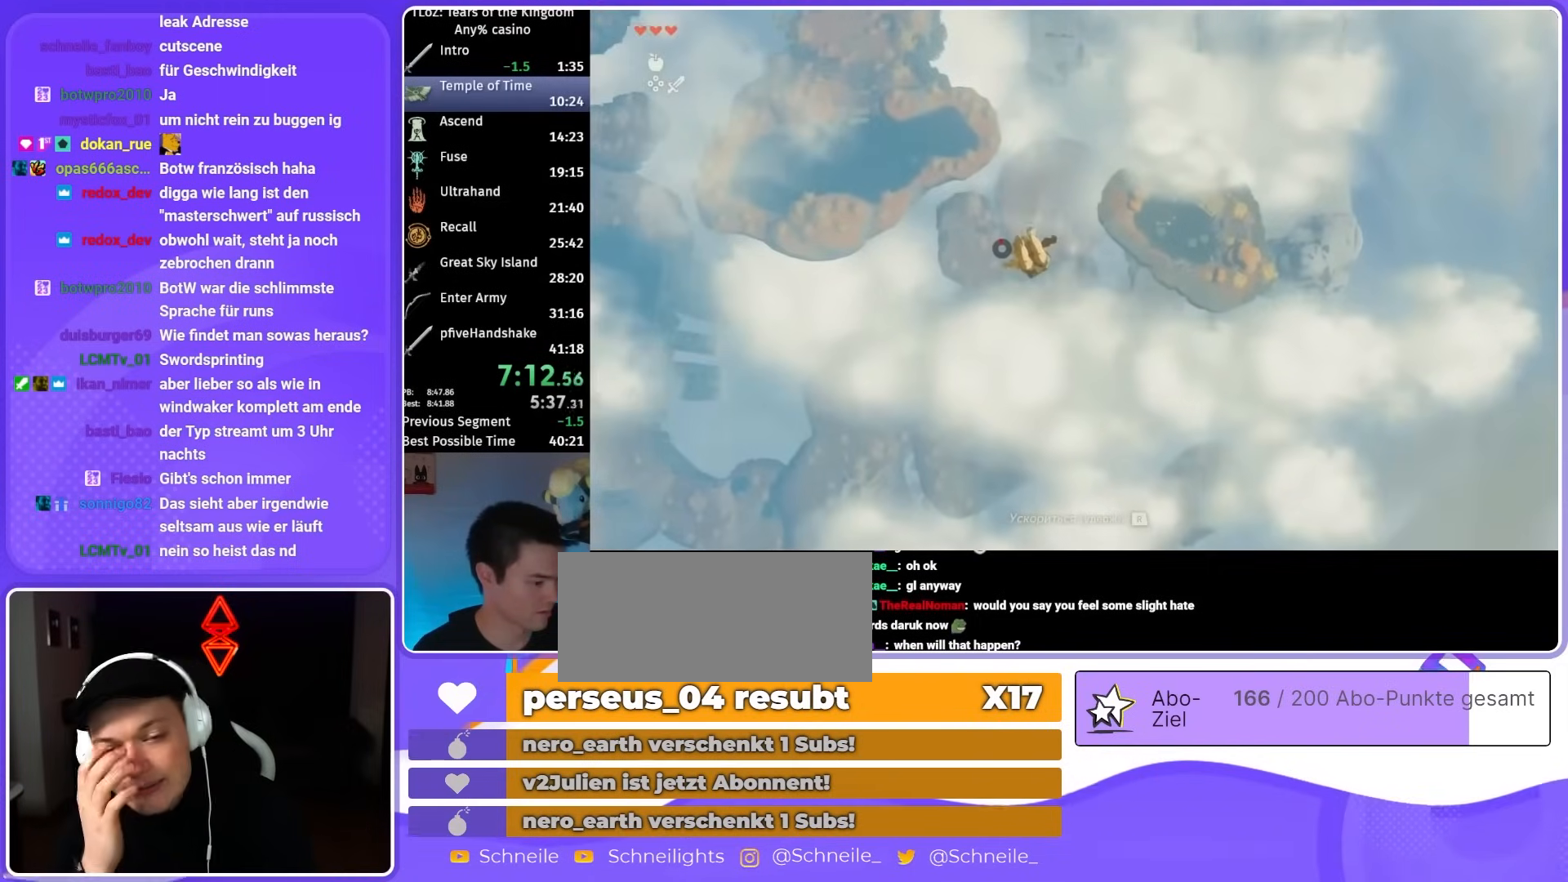
{"buttons": ["R1"], "left_stick": "left", "right_stick": "center", "events": []}